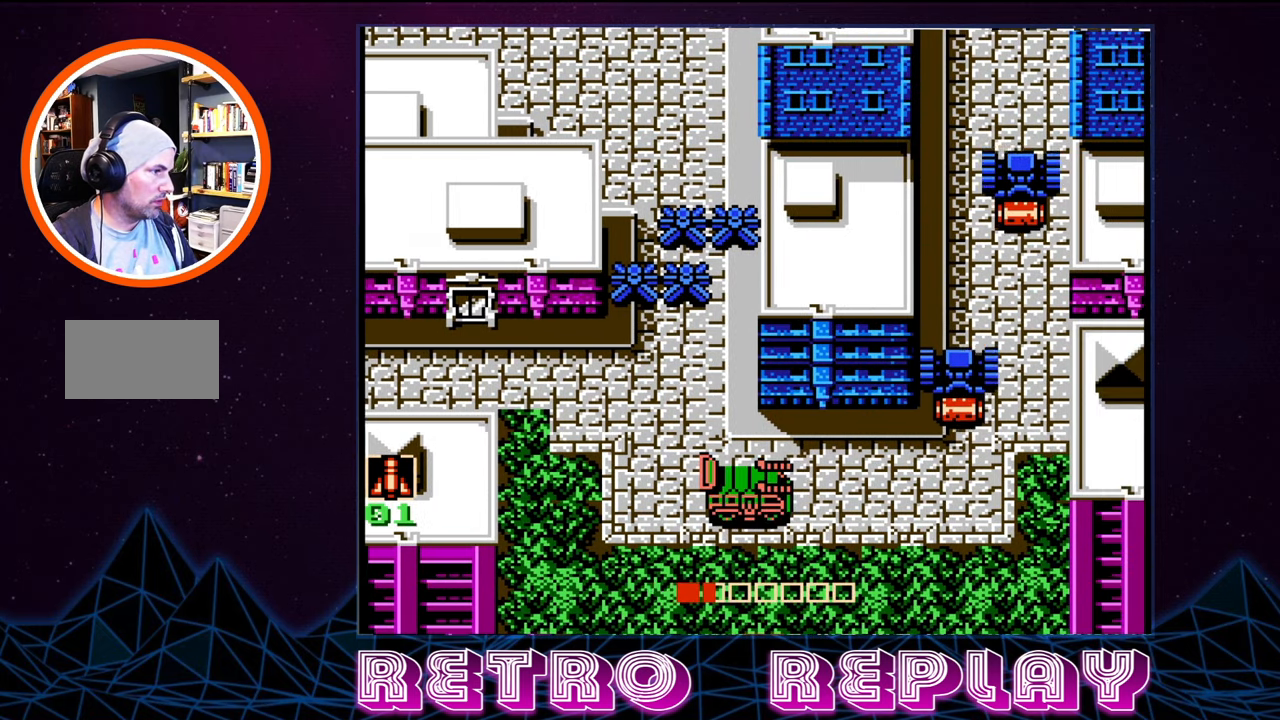
Gameplay with a controller (Nintendo layout); each line is a JSON object with the inputs held at the frame after it. "events" lists button and stick changes between this image and that frame as [ms after this image, input, new state], when the widget could be followed in between. Not read: L3 R3.
{"buttons": [], "events": [[217, "DPAD_UP", "up"], [250, "DPAD_LEFT", "up"], [267, "DPAD_RIGHT", "down"], [367, "A", "down"], [400, "DPAD_RIGHT", "up"], [467, "A", "up"]]}
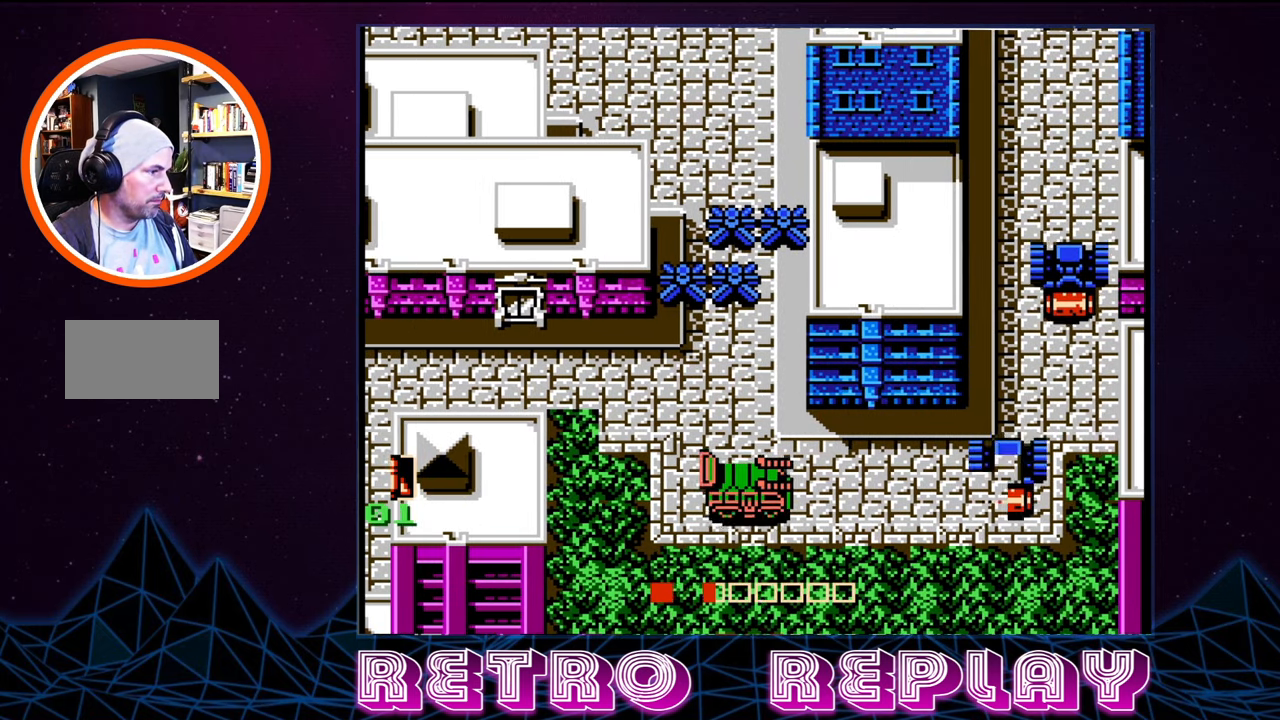
{"buttons": [], "events": [[17, "A", "down"], [100, "A", "up"], [167, "A", "down"], [217, "A", "up"], [284, "A", "down"], [317, "A", "up"], [417, "A", "down"], [467, "A", "up"]]}
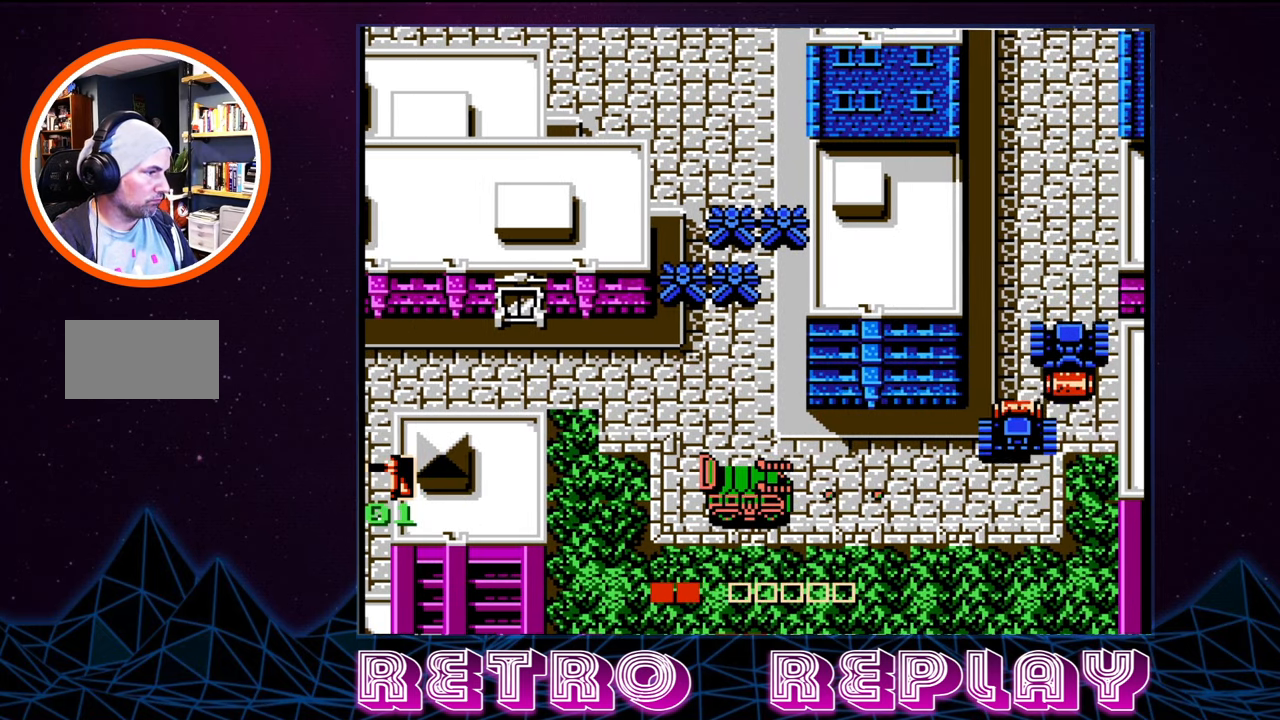
{"buttons": [], "events": [[34, "A", "down"], [100, "A", "up"], [184, "A", "down"], [234, "A", "up"], [300, "A", "down"], [366, "A", "up"], [450, "A", "down"], [500, "A", "up"]]}
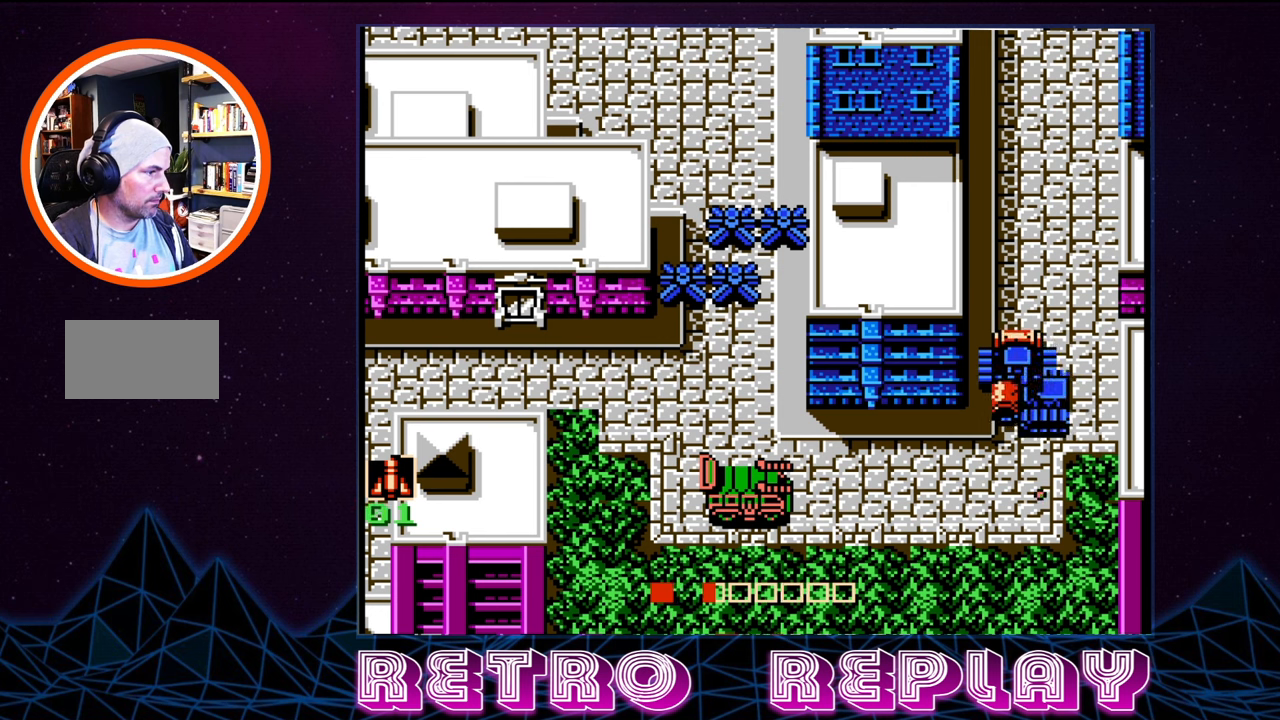
{"buttons": ["DPAD_UP", "DPAD_LEFT"], "events": [[83, "A", "down"], [150, "A", "up"], [200, "DPAD_UP", "down"], [216, "DPAD_LEFT", "down"], [283, "DPAD_LEFT", "up"], [416, "DPAD_LEFT", "down"]]}
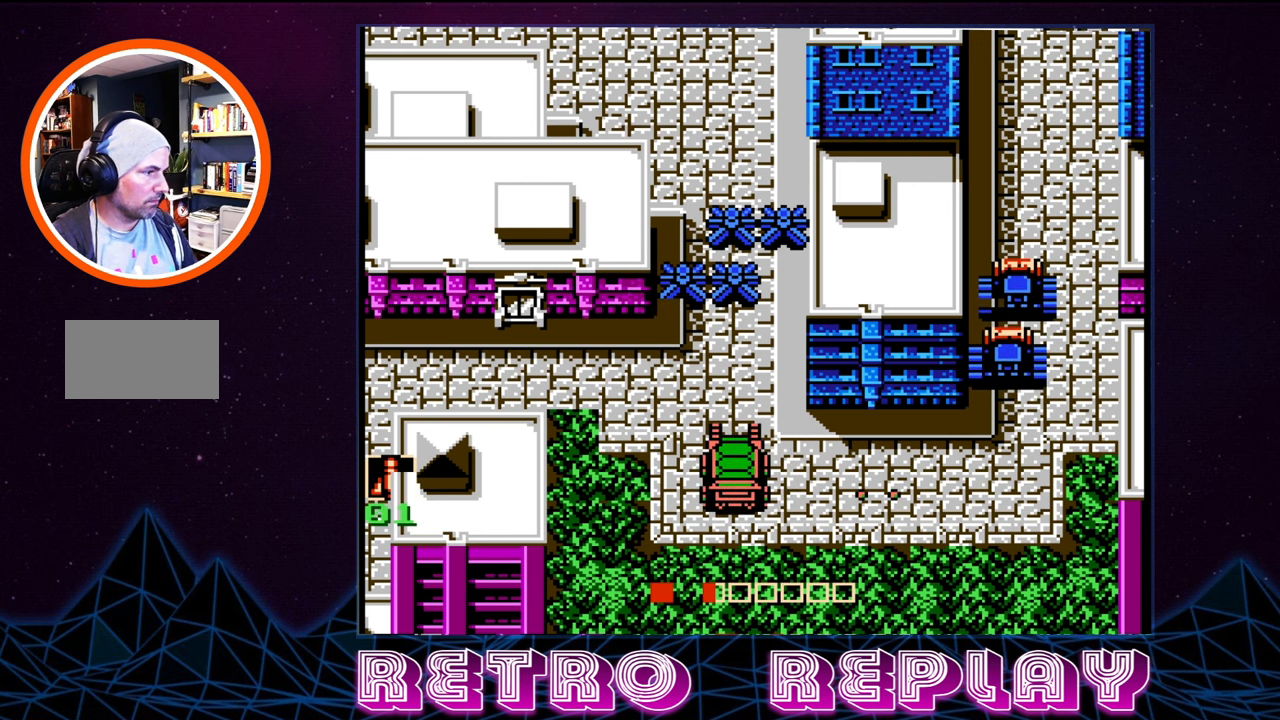
{"buttons": ["DPAD_RIGHT"], "events": [[33, "DPAD_LEFT", "up"], [33, "DPAD_UP", "up"], [83, "DPAD_RIGHT", "down"], [200, "A", "down"], [200, "DPAD_RIGHT", "up"], [366, "A", "up"], [450, "DPAD_RIGHT", "down"]]}
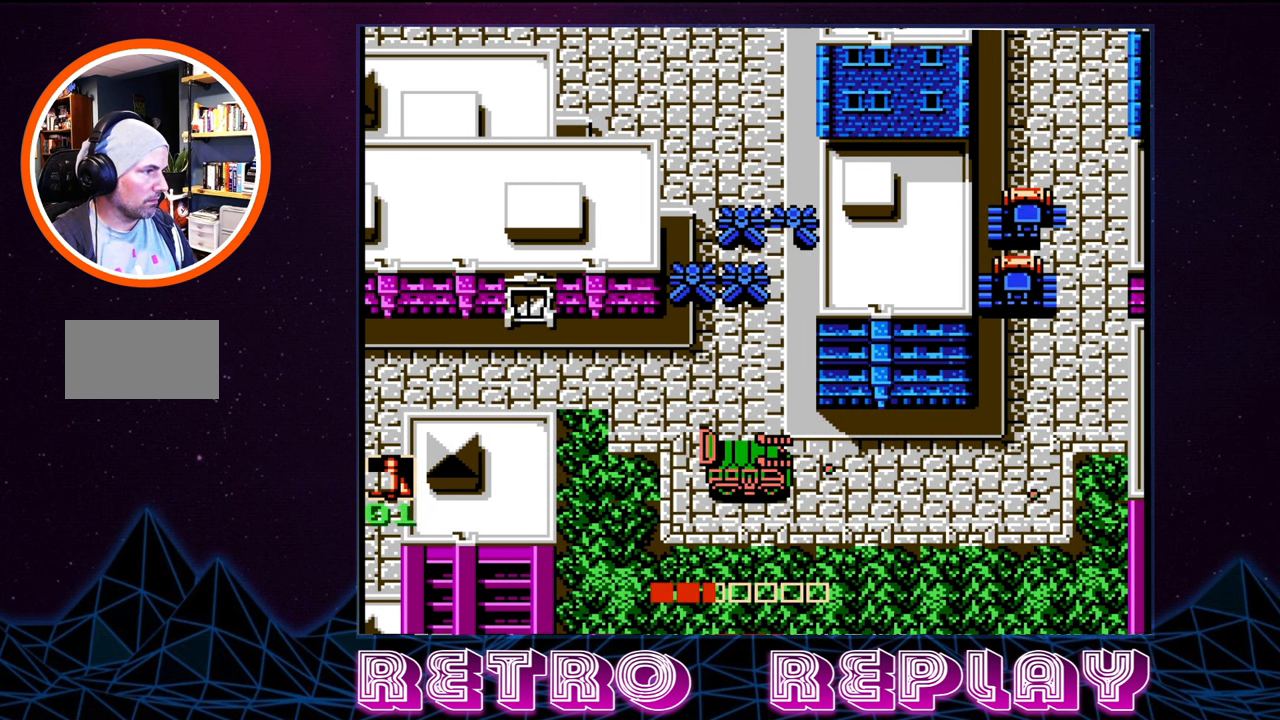
{"buttons": ["DPAD_RIGHT"], "events": []}
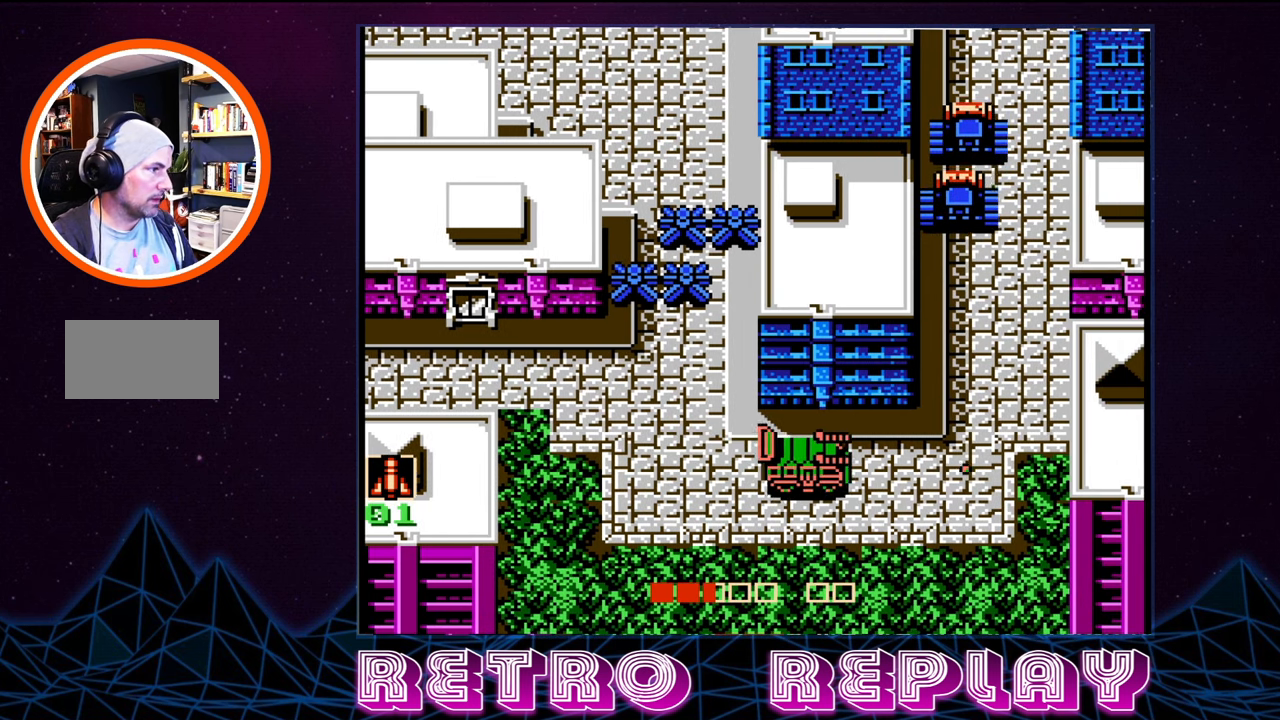
{"buttons": ["DPAD_RIGHT"], "events": []}
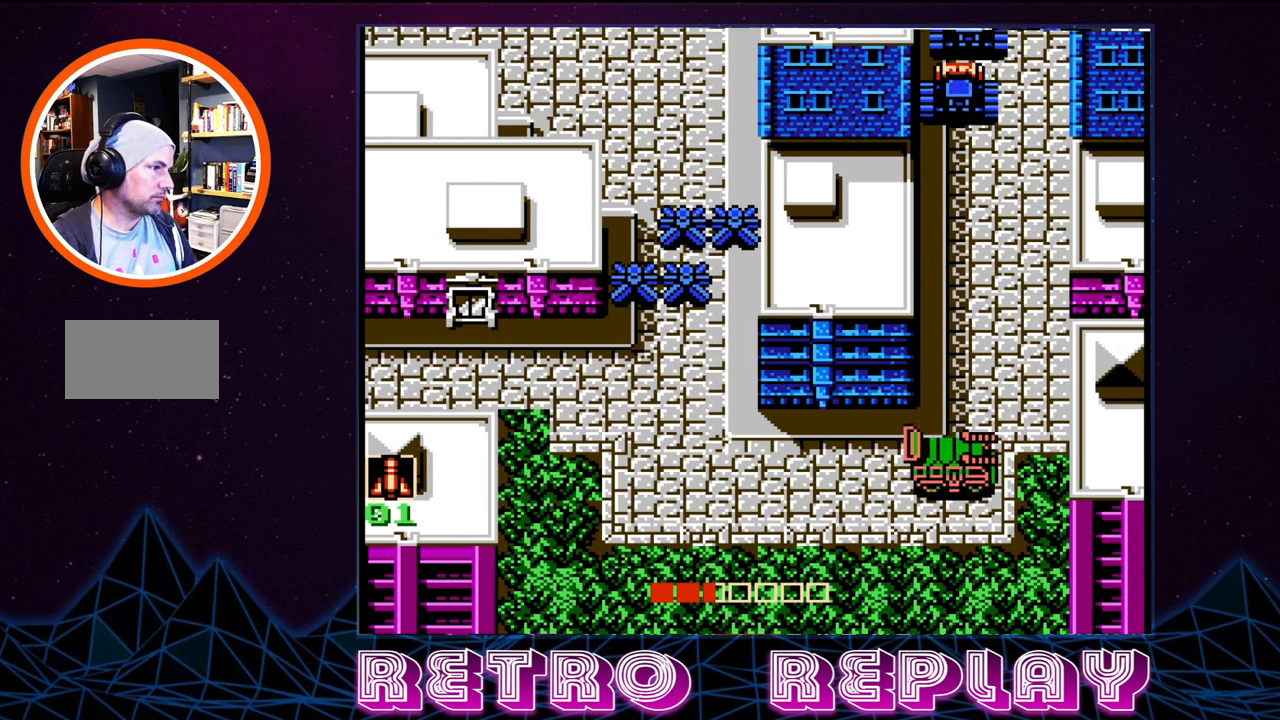
{"buttons": ["DPAD_UP"], "events": [[50, "DPAD_RIGHT", "up"], [50, "DPAD_UP", "down"], [200, "A", "down"], [300, "A", "up"], [366, "A", "down"], [466, "A", "up"]]}
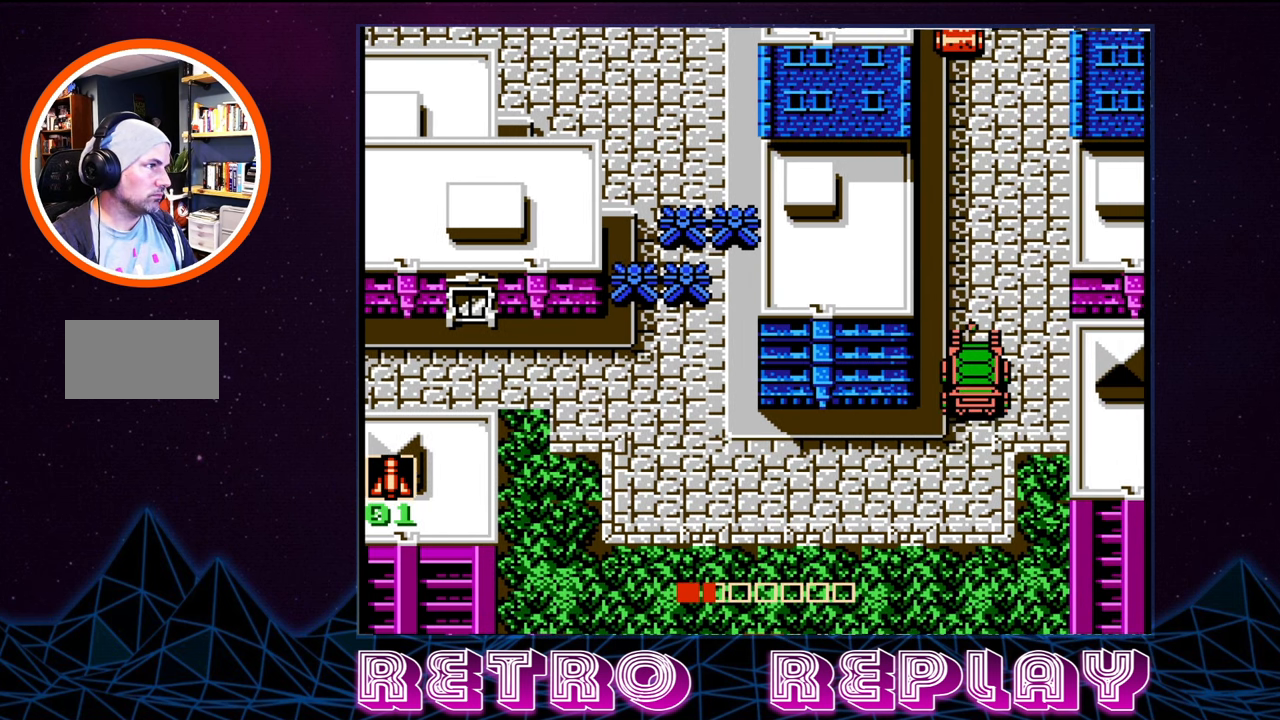
{"buttons": [], "events": [[66, "A", "down"], [166, "A", "up"], [200, "DPAD_UP", "up"], [233, "A", "down"], [333, "A", "up"], [383, "A", "down"], [483, "A", "up"]]}
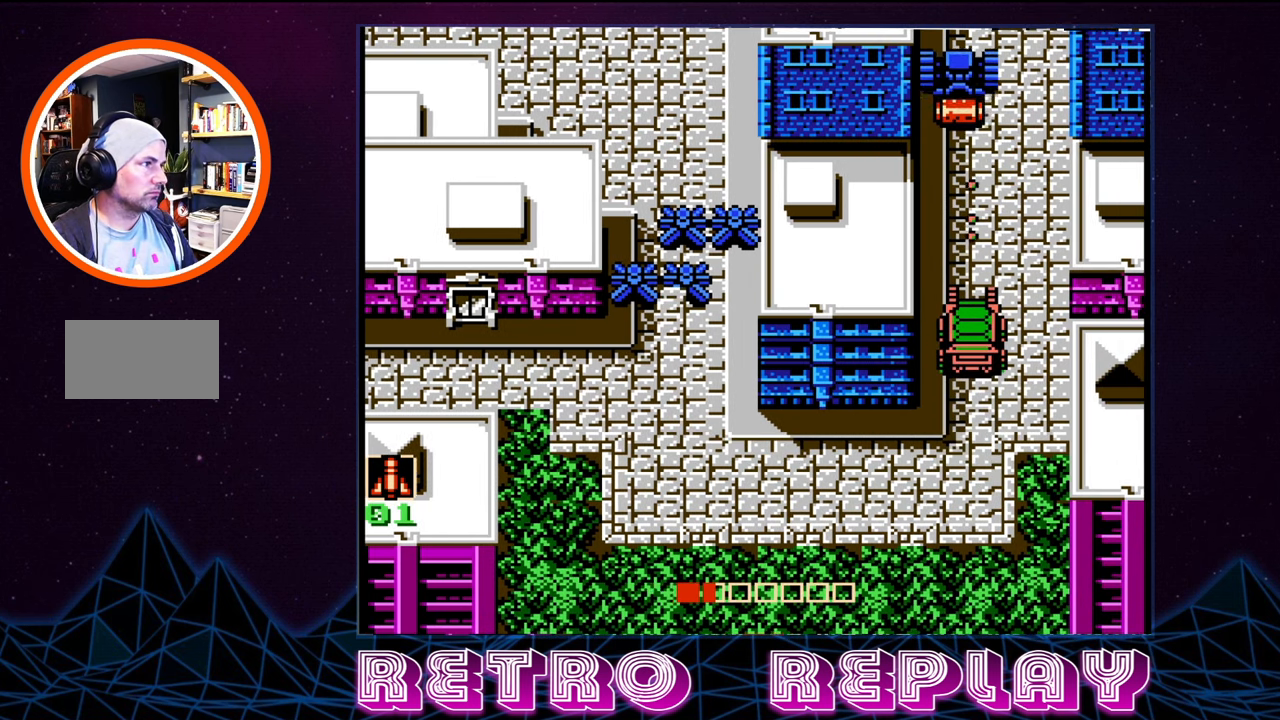
{"buttons": ["A"], "events": [[50, "A", "down"], [116, "A", "up"], [183, "A", "down"], [233, "A", "up"], [333, "A", "down"], [383, "A", "up"], [466, "A", "down"]]}
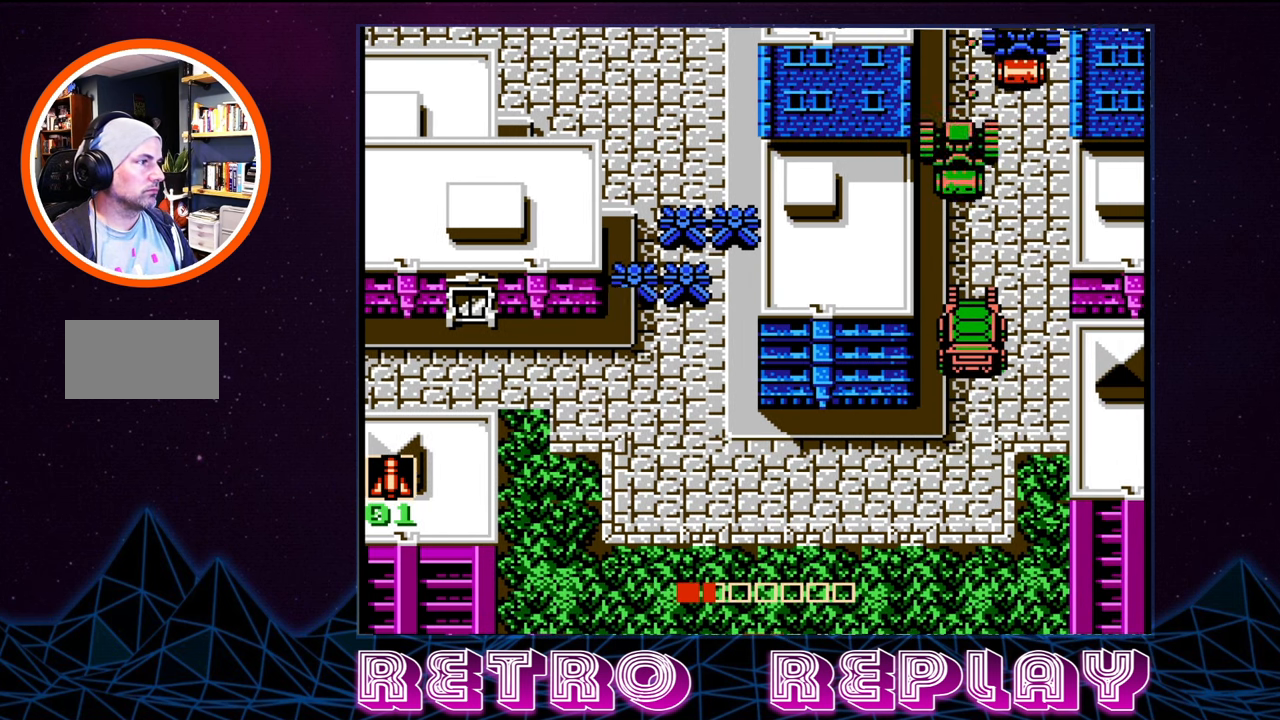
{"buttons": ["A"], "events": [[16, "A", "up"], [83, "A", "down"], [150, "A", "up"], [233, "A", "down"], [283, "A", "up"], [350, "A", "down"], [416, "A", "up"], [483, "A", "down"]]}
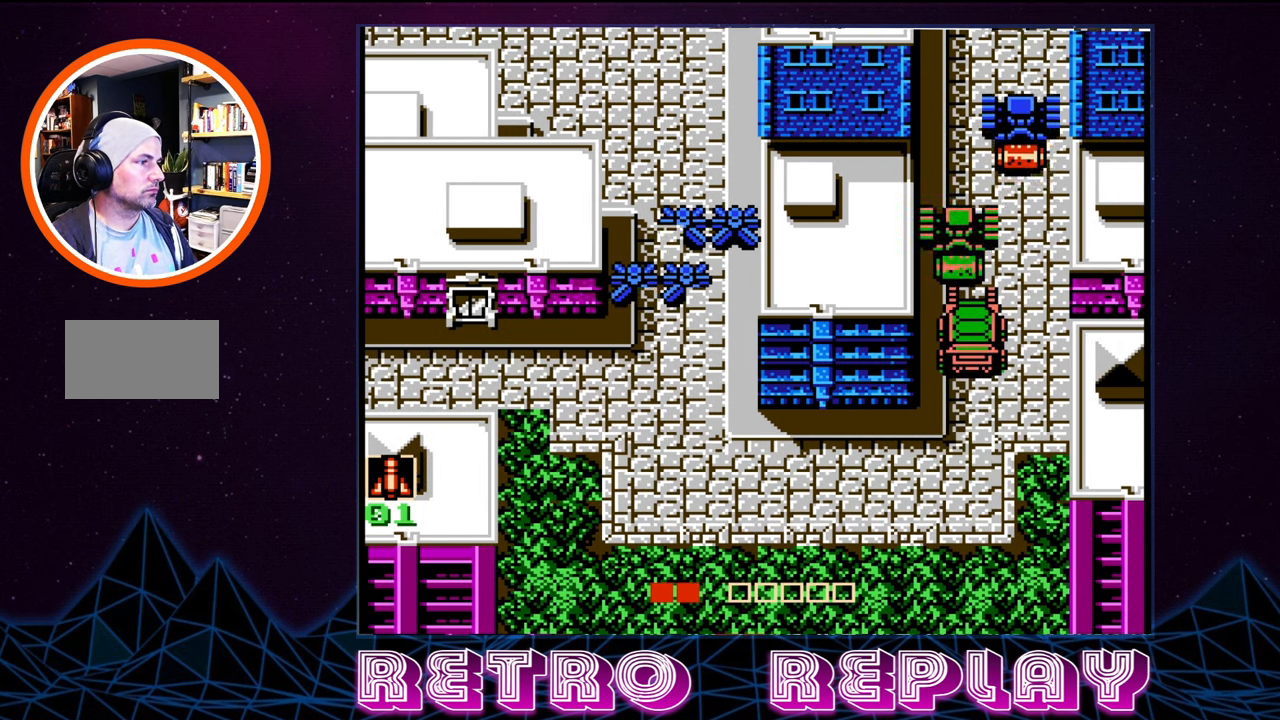
{"buttons": ["DPAD_DOWN"], "events": [[50, "A", "up"], [50, "DPAD_DOWN", "down"], [83, "A", "down"], [166, "A", "up"]]}
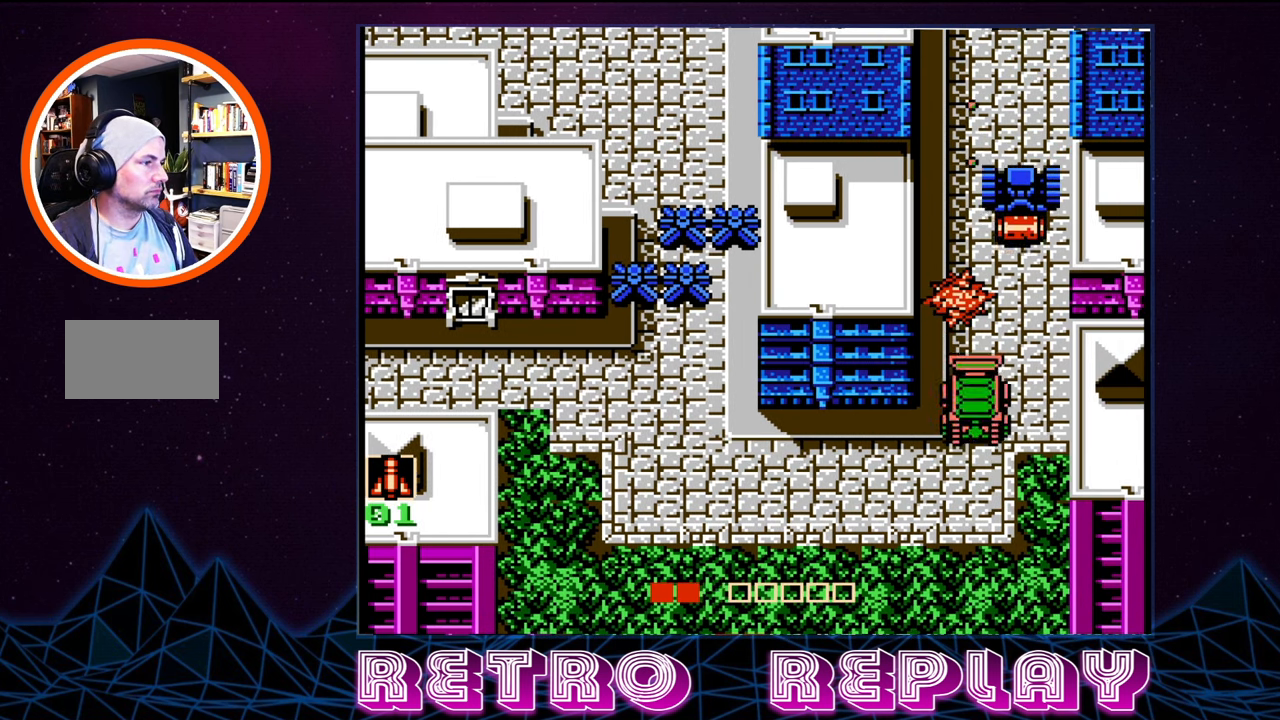
{"buttons": [], "events": [[500, "DPAD_DOWN", "up"]]}
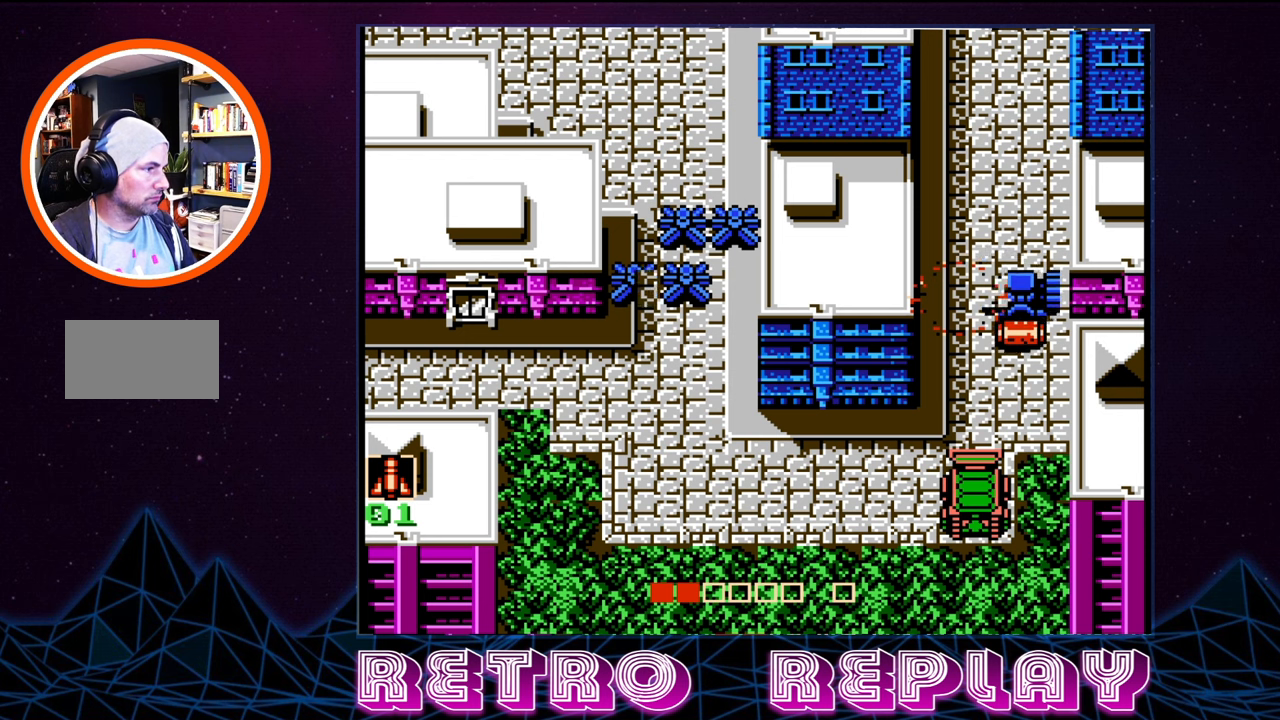
{"buttons": [], "events": [[33, "DPAD_UP", "down"], [117, "A", "down"], [117, "DPAD_UP", "up"], [200, "A", "up"], [250, "A", "down"], [333, "A", "up"], [417, "A", "down"], [500, "A", "up"]]}
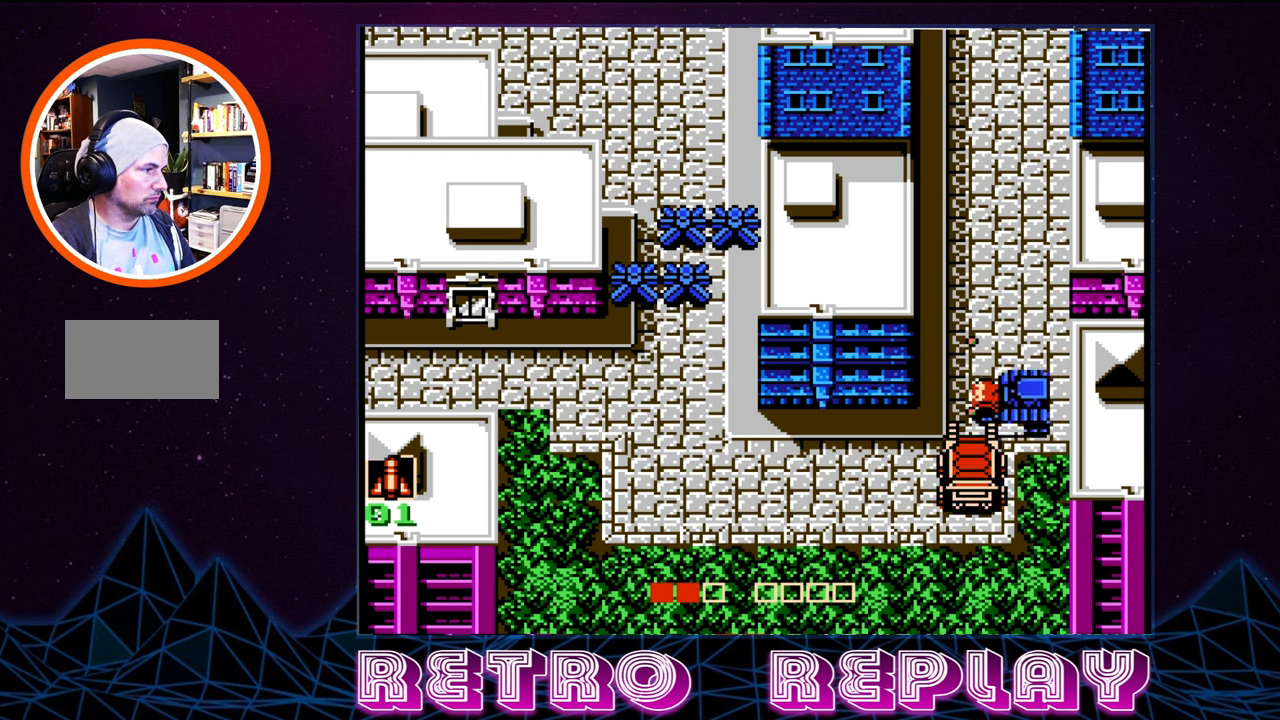
{"buttons": ["A"], "events": [[83, "A", "down"], [217, "A", "up"], [300, "A", "down"], [350, "A", "up"], [450, "A", "down"]]}
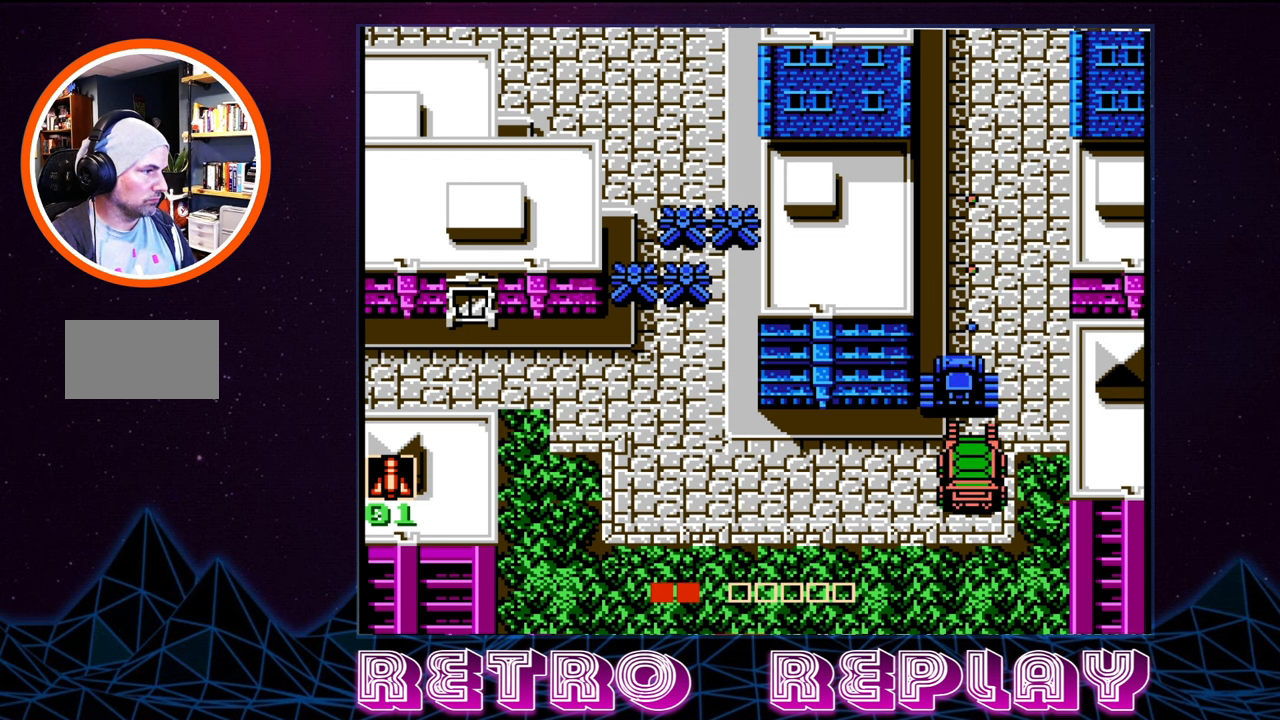
{"buttons": [], "events": [[33, "A", "up"], [83, "A", "down"], [183, "A", "up"], [250, "A", "down"], [333, "A", "up"], [383, "A", "down"], [450, "A", "up"]]}
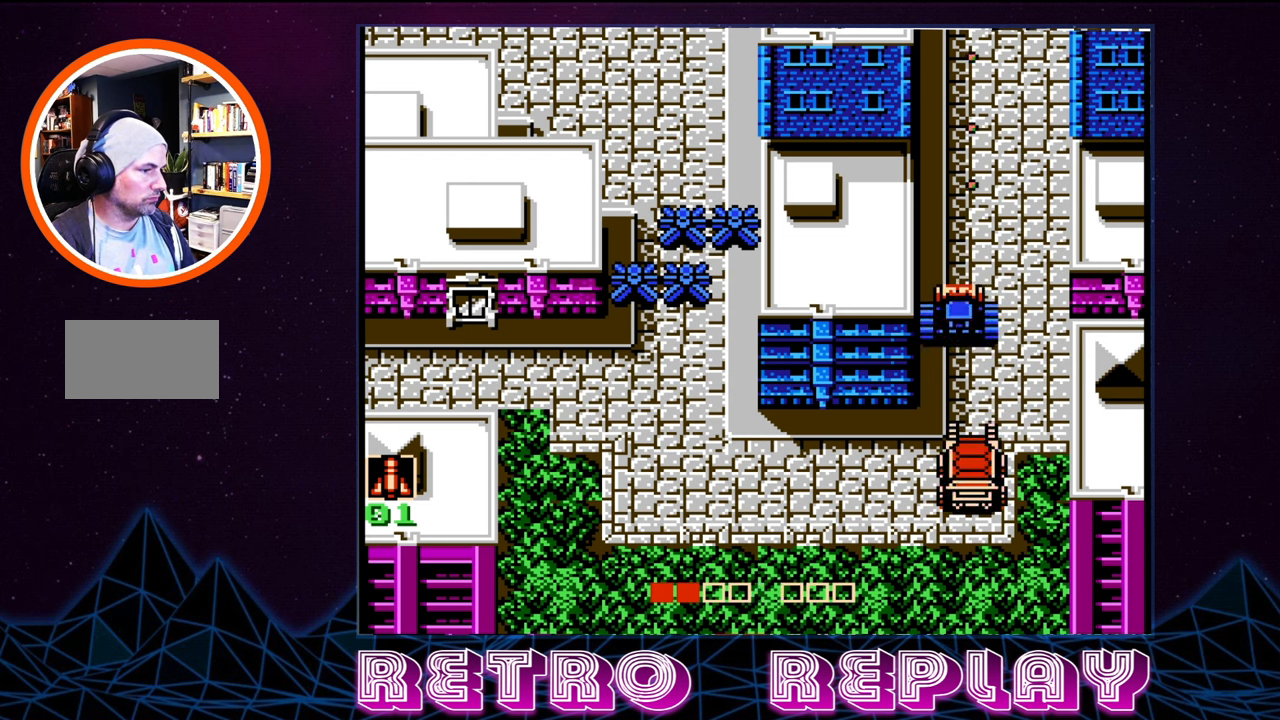
{"buttons": [], "events": [[17, "A", "down"], [67, "A", "up"], [167, "A", "down"], [250, "A", "up"], [300, "A", "down"], [350, "A", "up"], [417, "A", "down"], [483, "A", "up"]]}
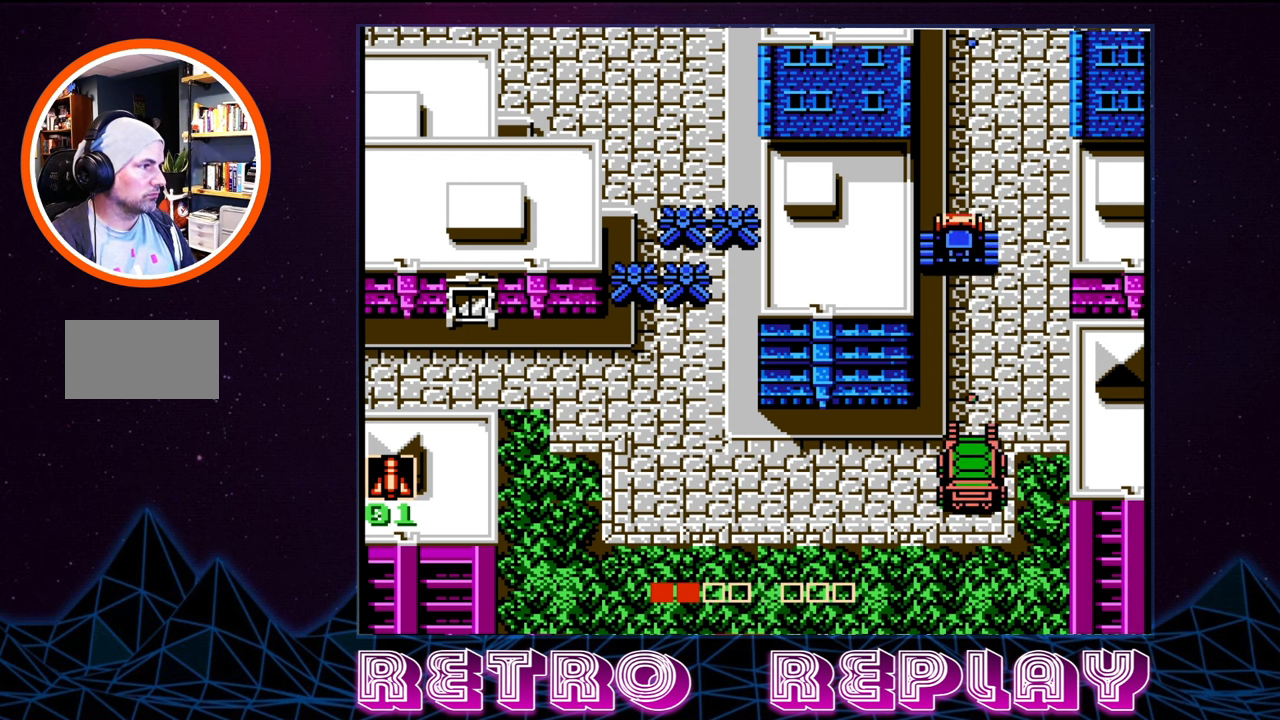
{"buttons": ["DPAD_UP"], "events": [[67, "A", "down"], [100, "DPAD_UP", "down"], [150, "A", "up"], [217, "A", "down"], [267, "A", "up"], [350, "A", "down"], [433, "A", "up"]]}
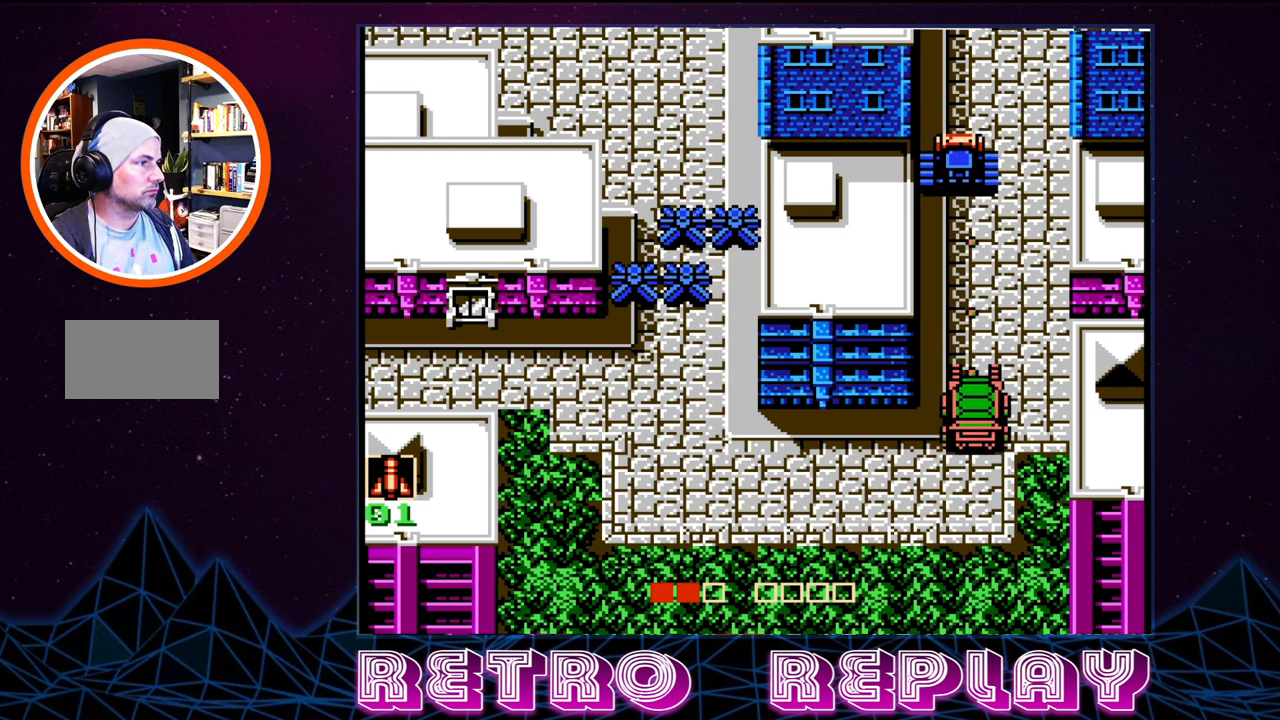
{"buttons": ["DPAD_UP"], "events": []}
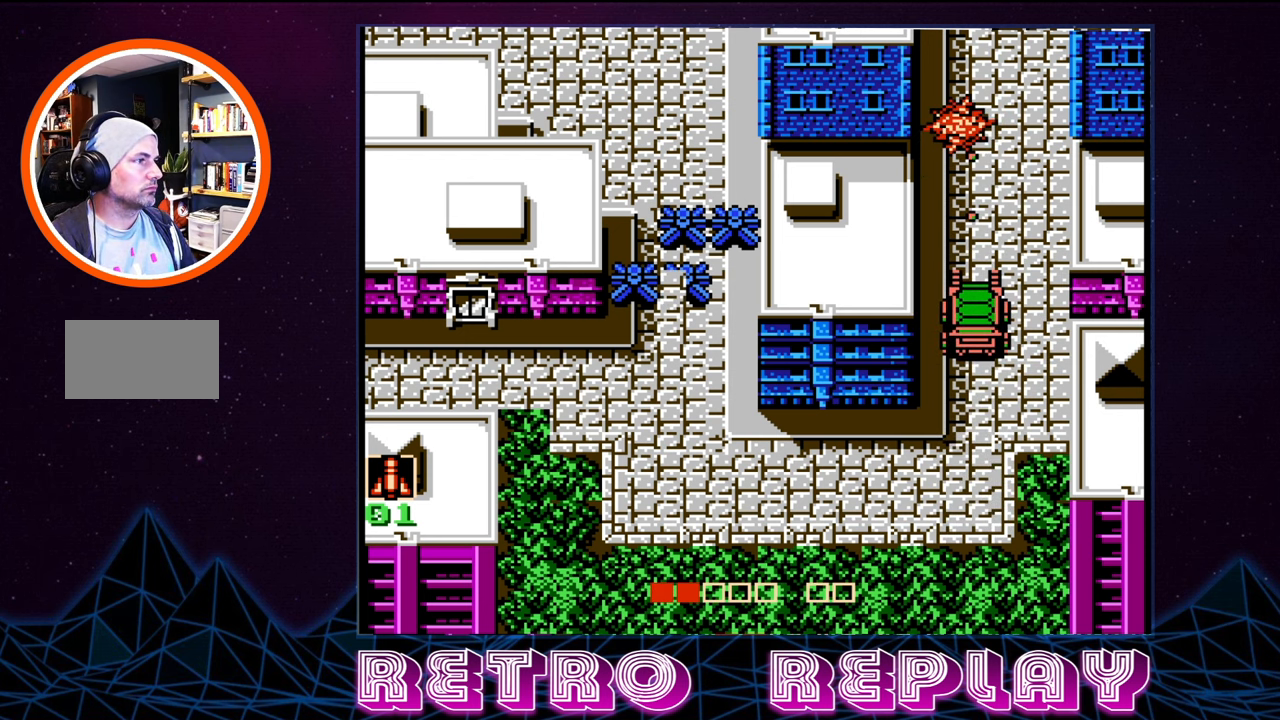
{"buttons": ["DPAD_UP"], "events": []}
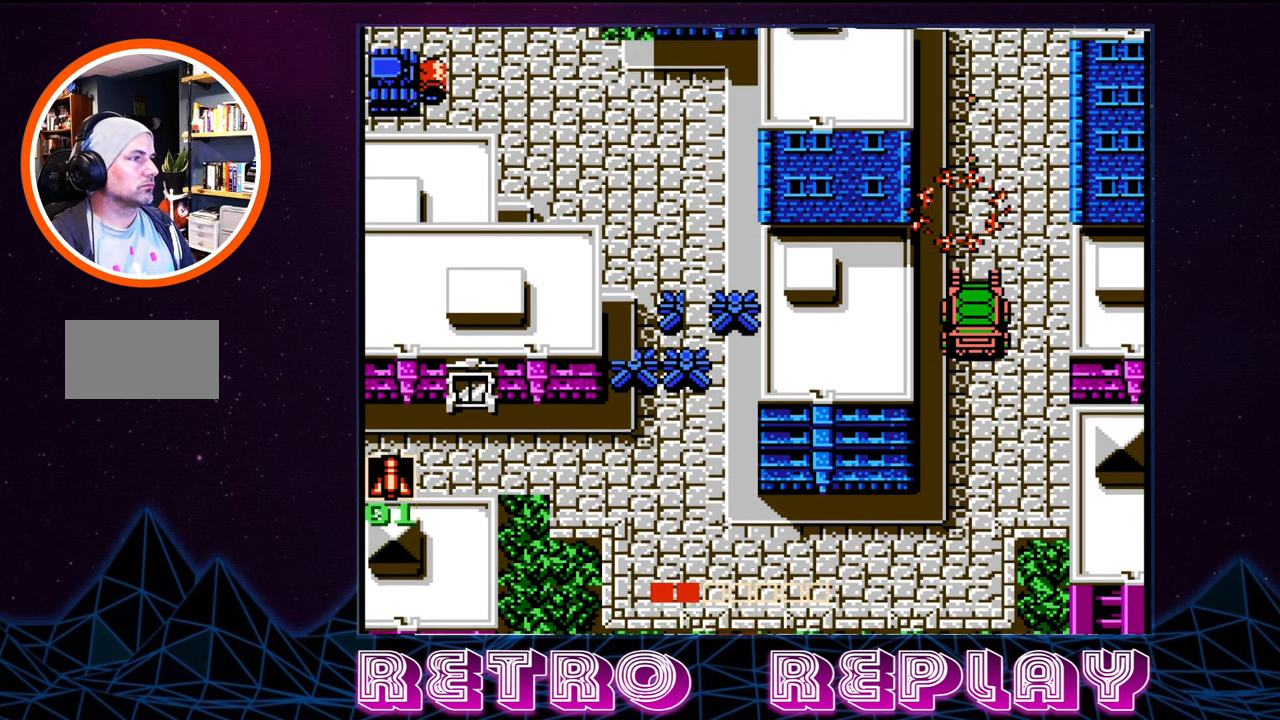
{"buttons": ["DPAD_UP"], "events": []}
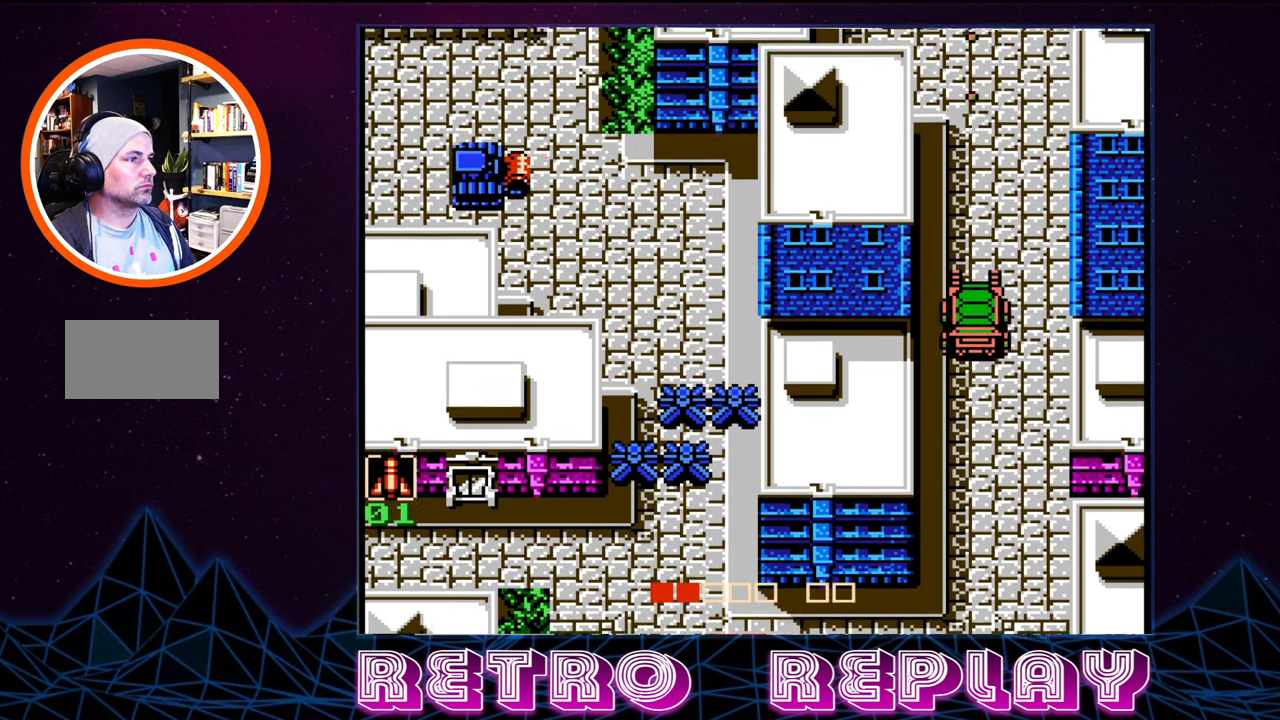
{"buttons": ["DPAD_UP"], "events": []}
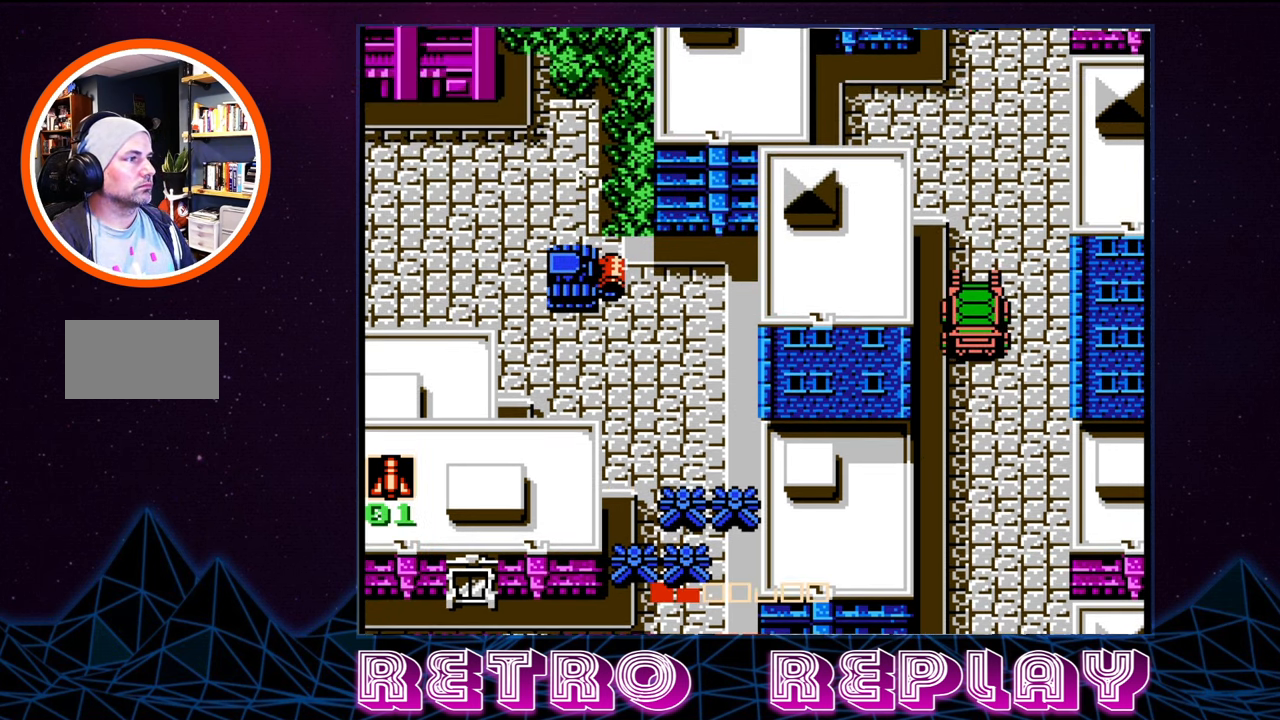
{"buttons": ["DPAD_UP"], "events": []}
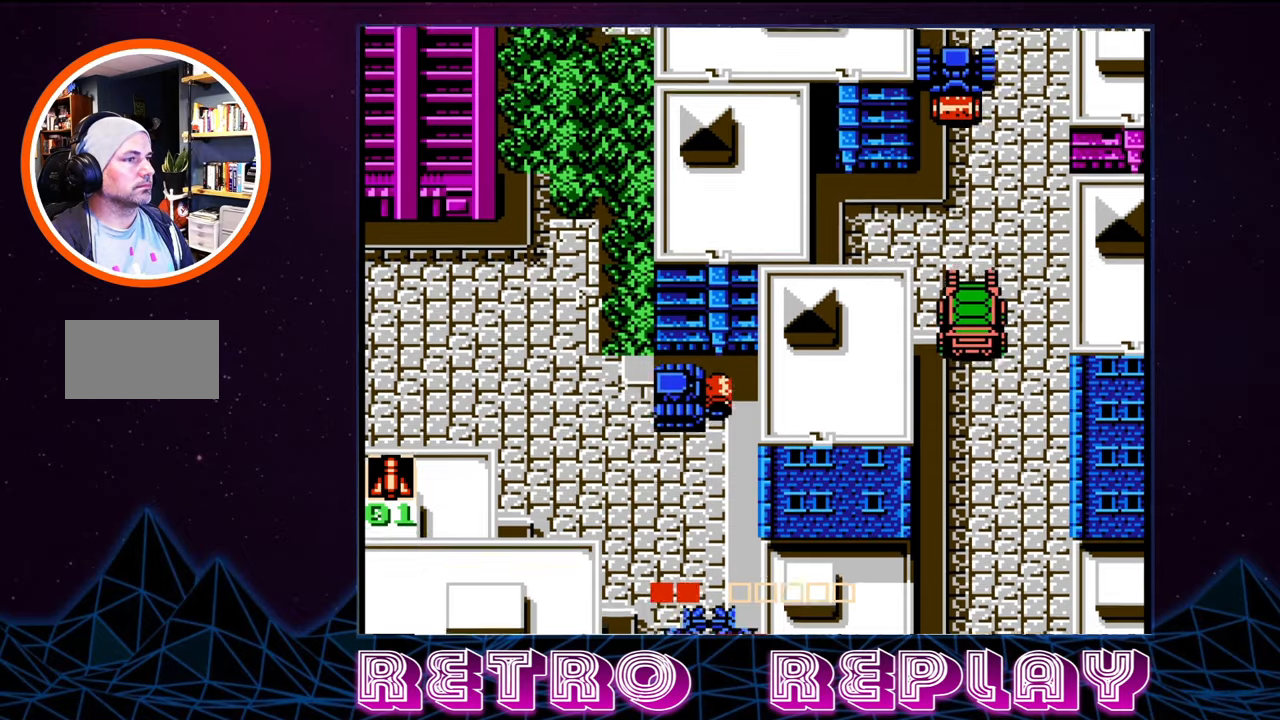
{"buttons": ["A"], "events": [[284, "DPAD_UP", "up"], [317, "A", "down"], [434, "A", "up"], [484, "A", "down"]]}
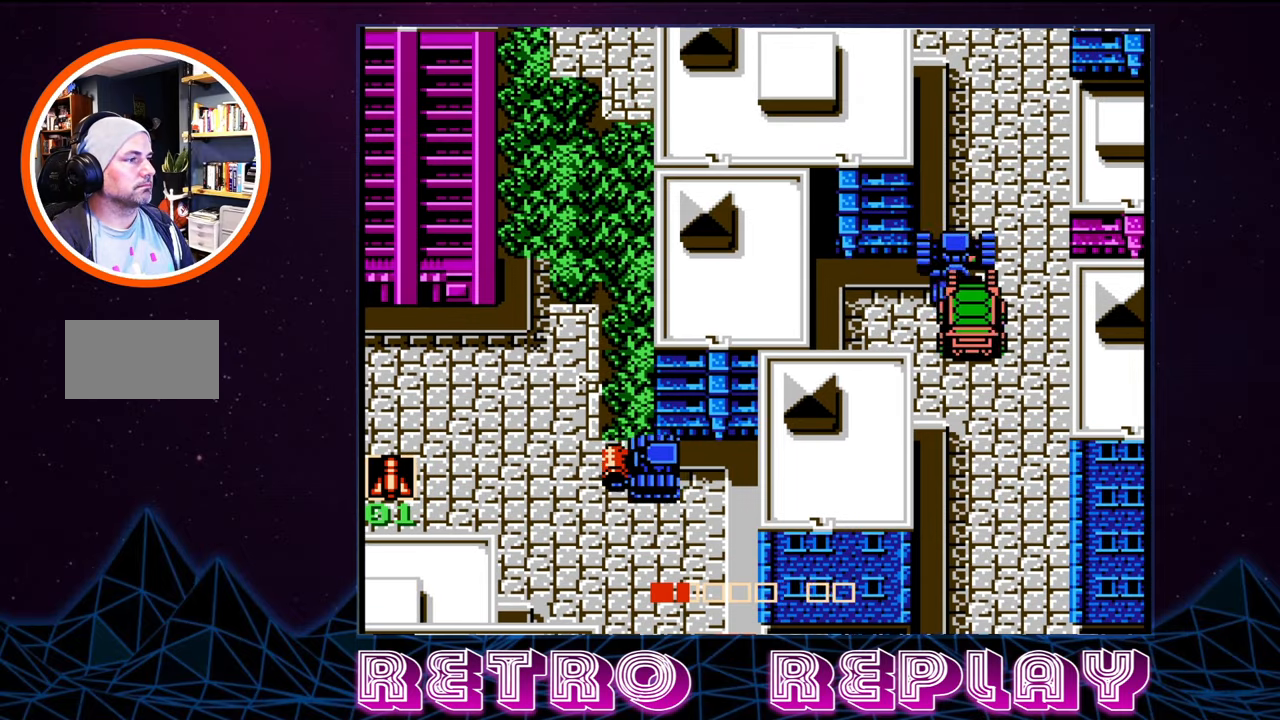
{"buttons": ["DPAD_UP"], "events": [[67, "A", "up"], [134, "A", "down"], [200, "A", "up"], [250, "A", "down"], [317, "DPAD_UP", "down"], [350, "A", "up"]]}
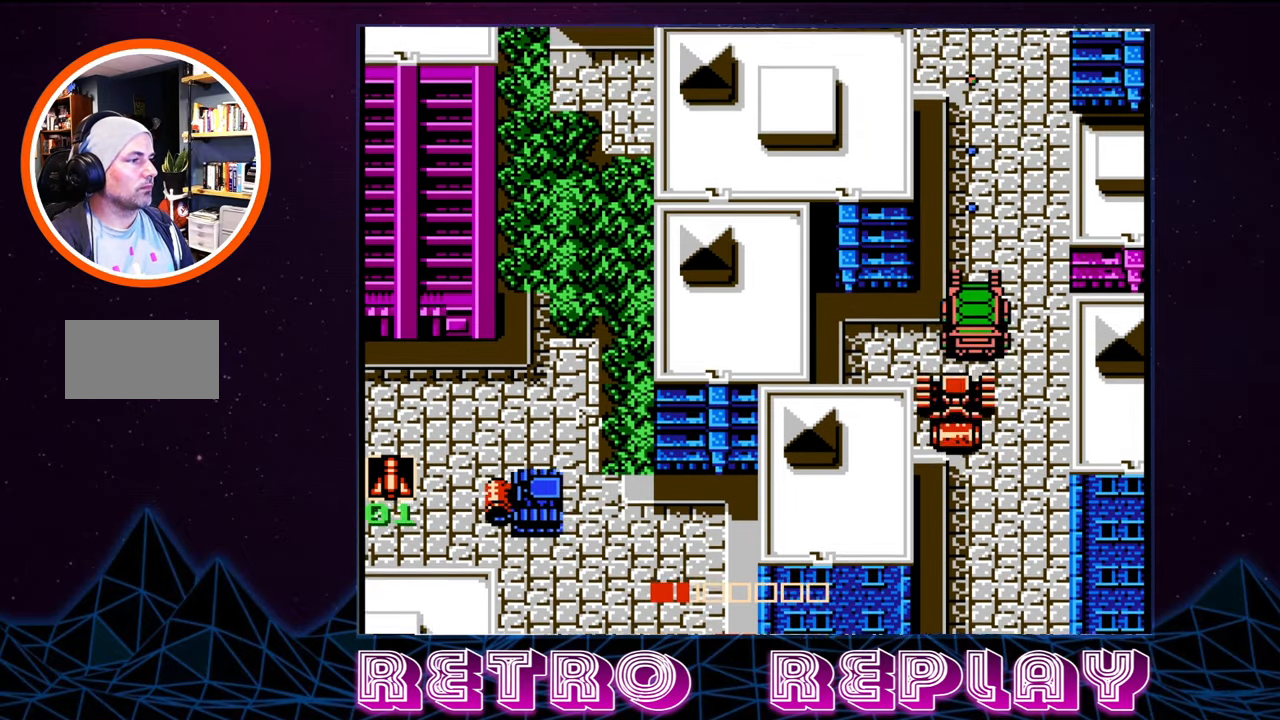
{"buttons": ["A"], "events": [[200, "DPAD_UP", "up"], [217, "DPAD_DOWN", "down"], [317, "A", "down"], [384, "A", "up"], [417, "DPAD_DOWN", "up"], [450, "A", "down"]]}
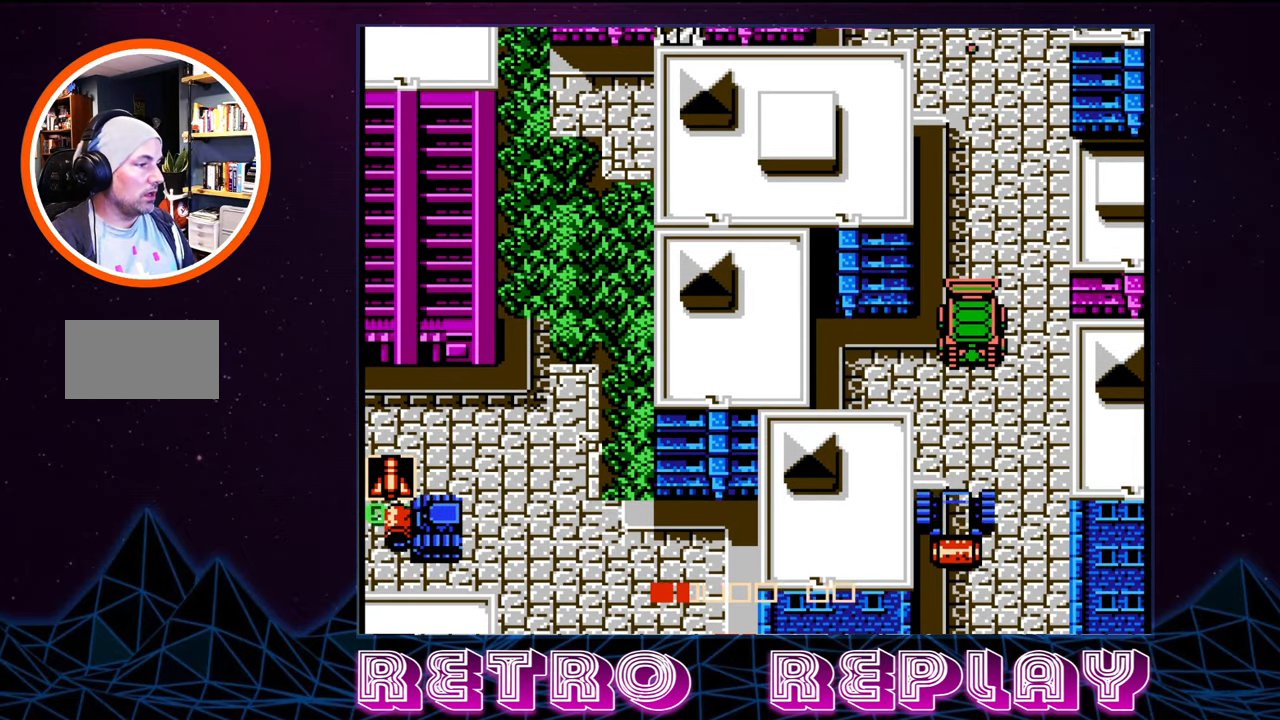
{"buttons": ["A"], "events": [[34, "A", "up"], [100, "A", "down"], [184, "A", "up"], [234, "A", "down"], [284, "A", "up"], [367, "A", "down"], [434, "A", "up"], [484, "A", "down"]]}
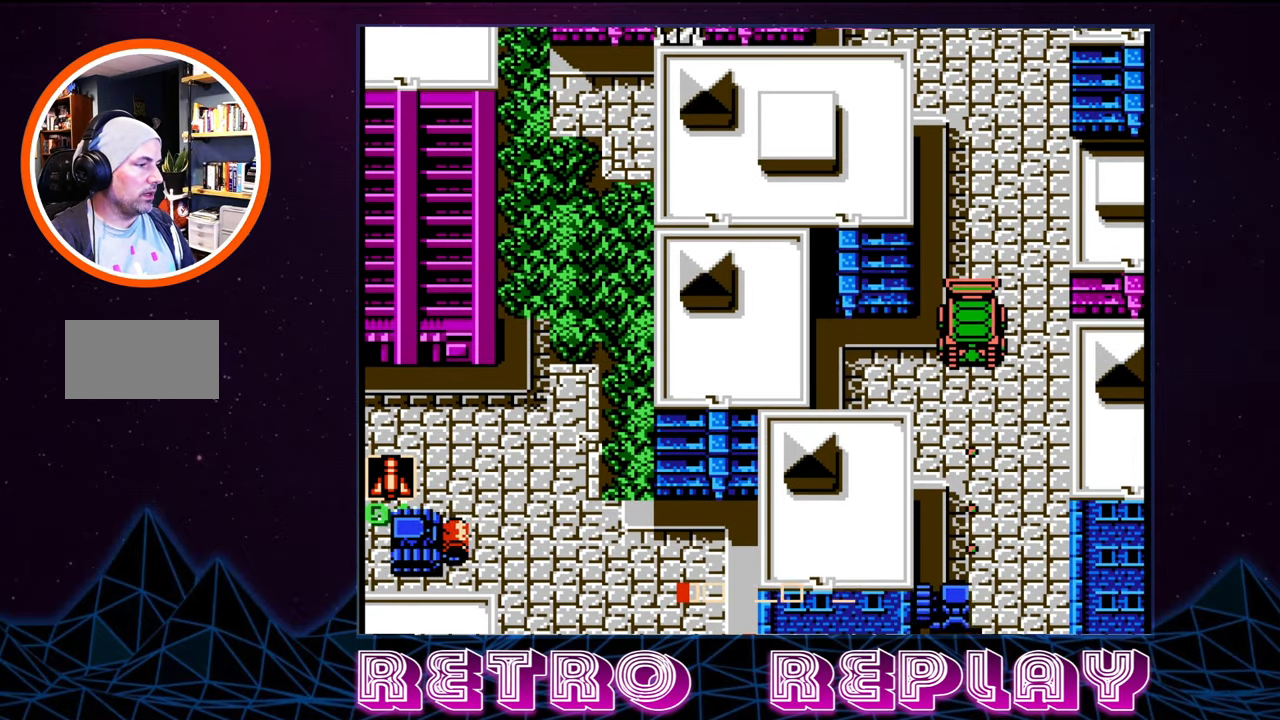
{"buttons": ["A"], "events": [[34, "A", "up"], [117, "A", "down"], [150, "A", "up"], [217, "A", "down"], [317, "A", "up"], [384, "A", "down"], [434, "A", "up"], [484, "A", "down"]]}
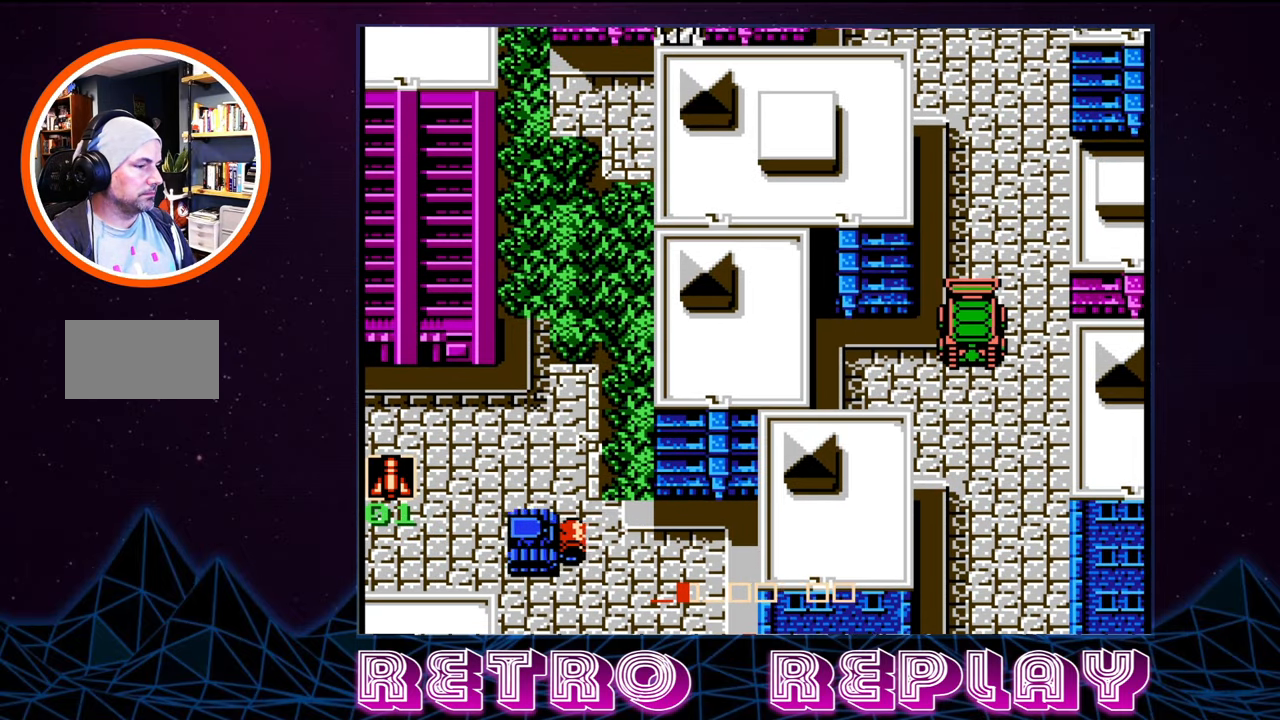
{"buttons": [], "events": [[67, "A", "up"], [117, "A", "down"], [184, "A", "up"], [250, "A", "down"], [334, "A", "up"], [400, "A", "down"], [500, "A", "up"]]}
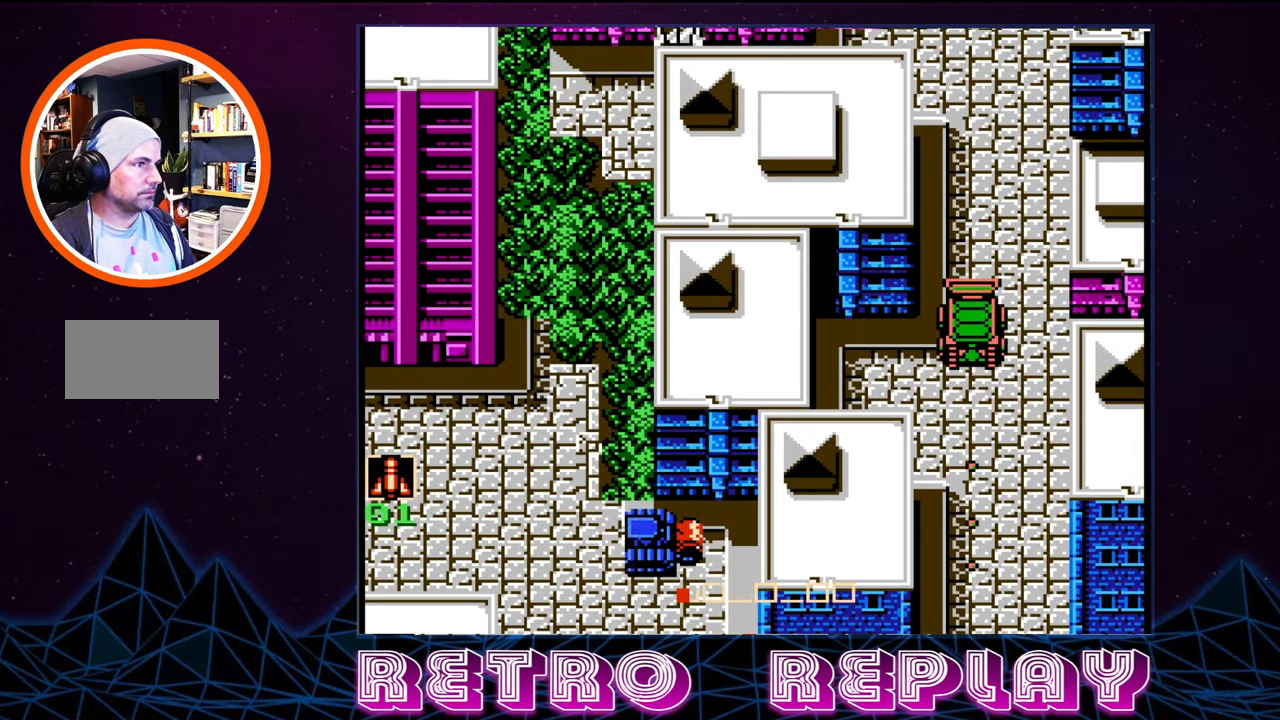
{"buttons": ["DPAD_UP"], "events": [[134, "DPAD_UP", "down"]]}